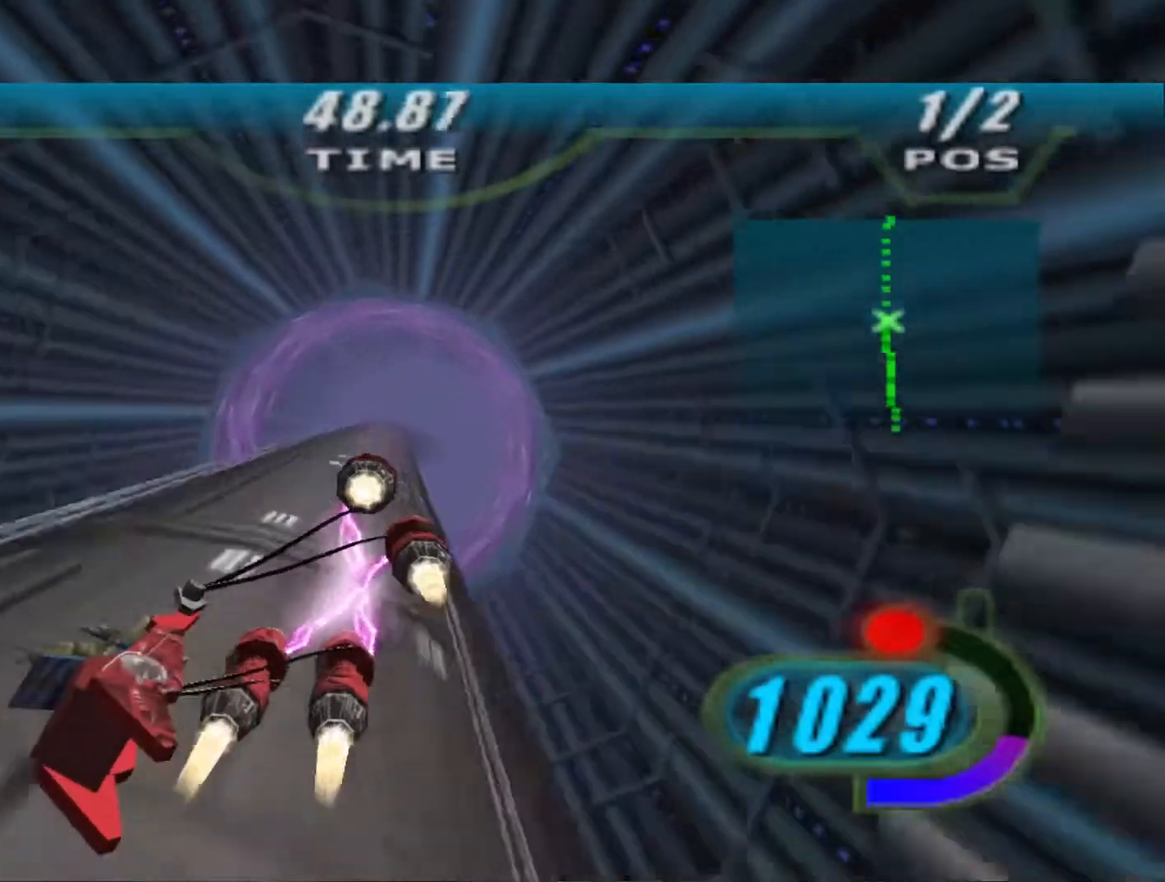
Gameplay with a controller (Xbox layout); each line is a JSON object with the inputs held at the frame after it. "events" lists button and stick changes between this image and that frame as [ms after this image, input, new state], when the widget could be followed in between.
{"buttons": ["X", "L2", "DPAD_LEFT"], "left_stick": "center", "right_stick": "center", "events": [[500, "R2", "up"]]}
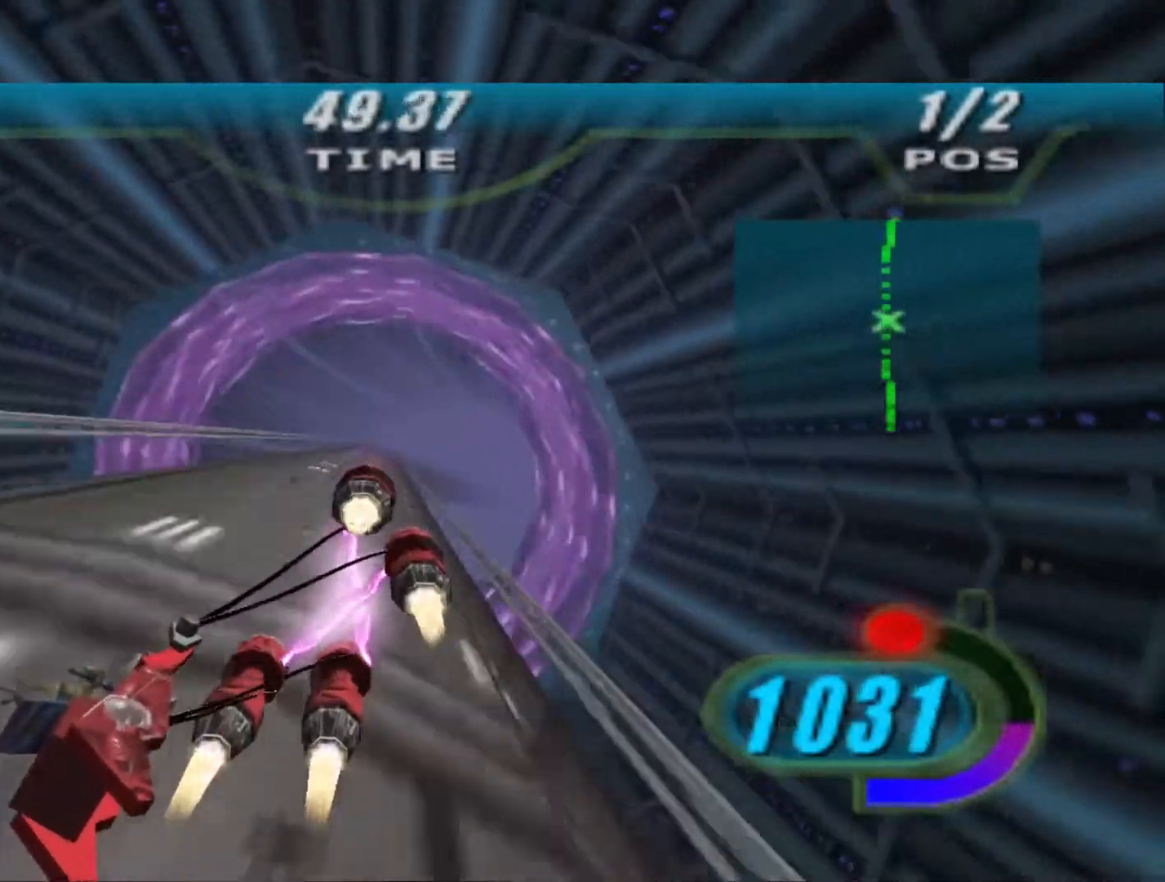
{"buttons": ["X", "R2", "DPAD_LEFT"], "left_stick": "center", "right_stick": "center", "events": [[33, "L2", "up"], [33, "R2", "down"]]}
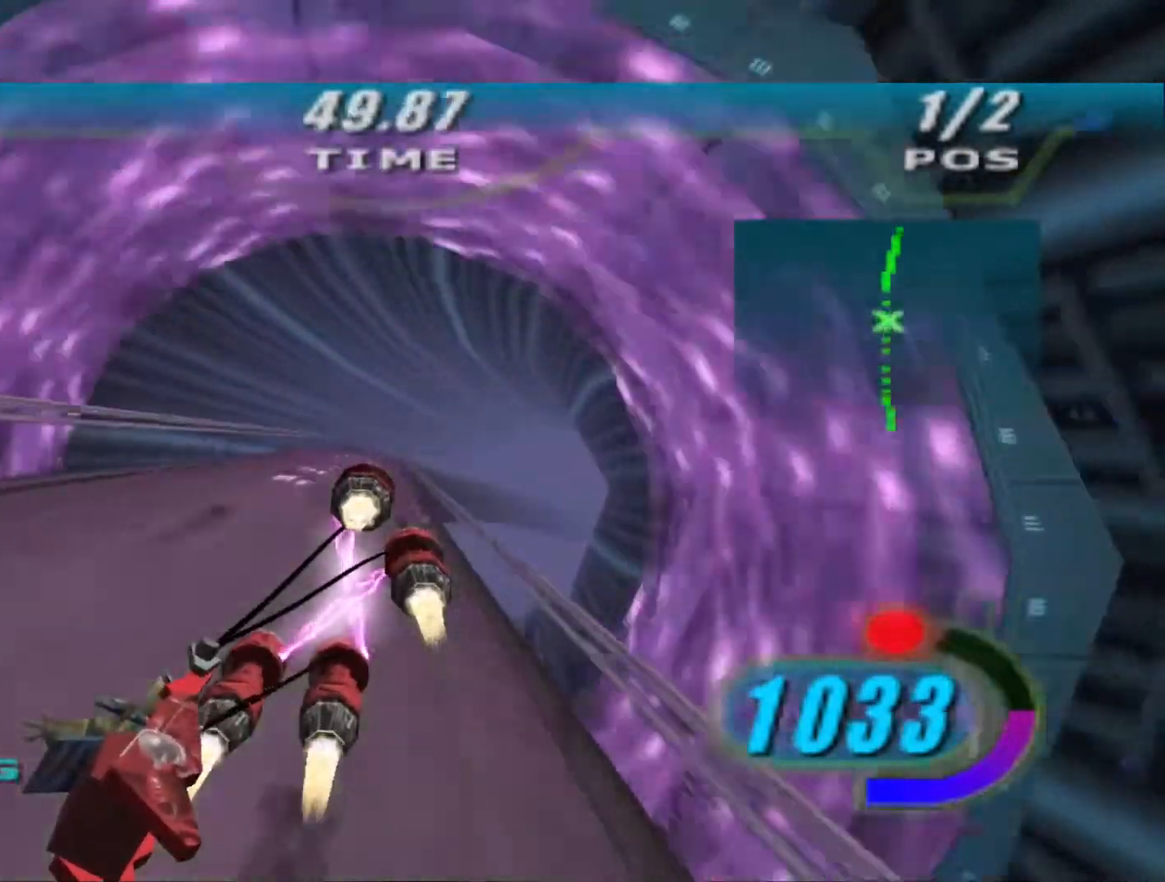
{"buttons": ["X", "R2", "DPAD_LEFT"], "left_stick": "right", "right_stick": "center", "events": [[133, "left_stick", "right"]]}
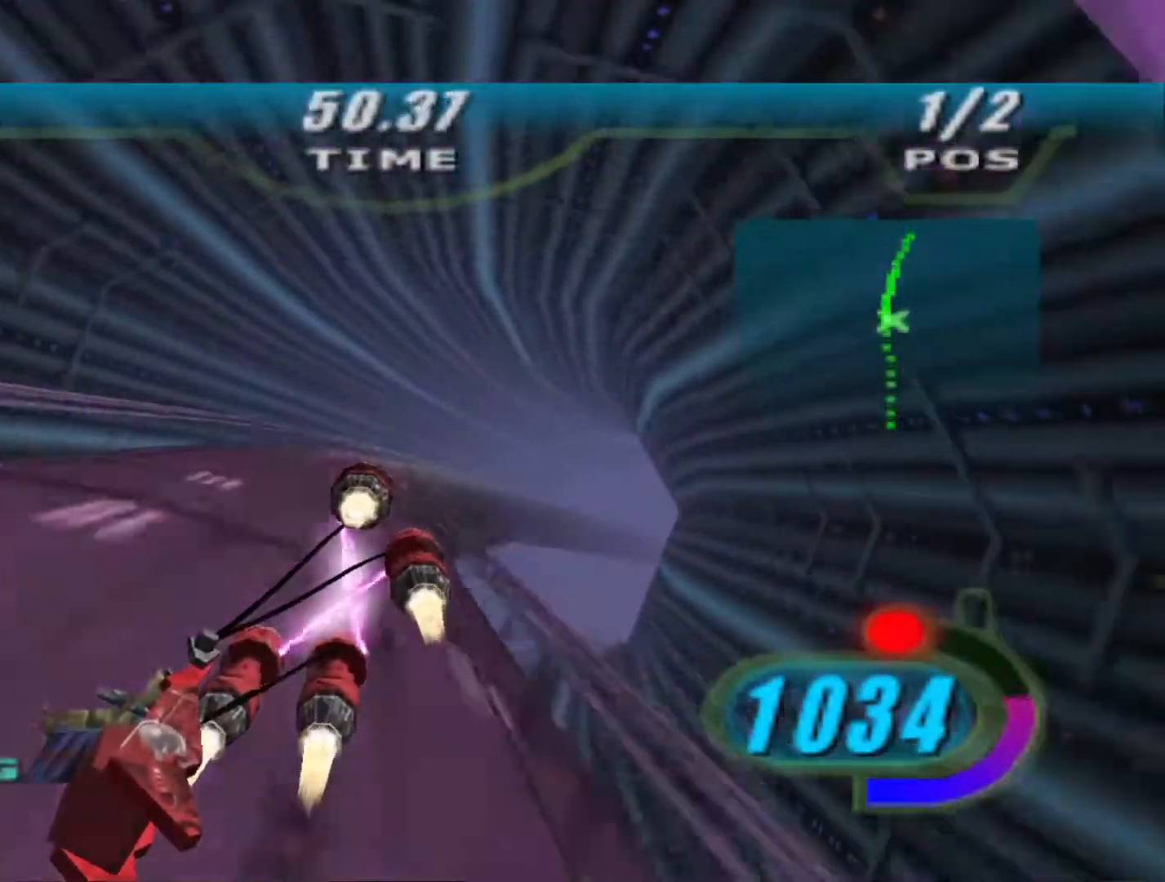
{"buttons": ["X", "R2", "DPAD_LEFT"], "left_stick": "right", "right_stick": "center", "events": []}
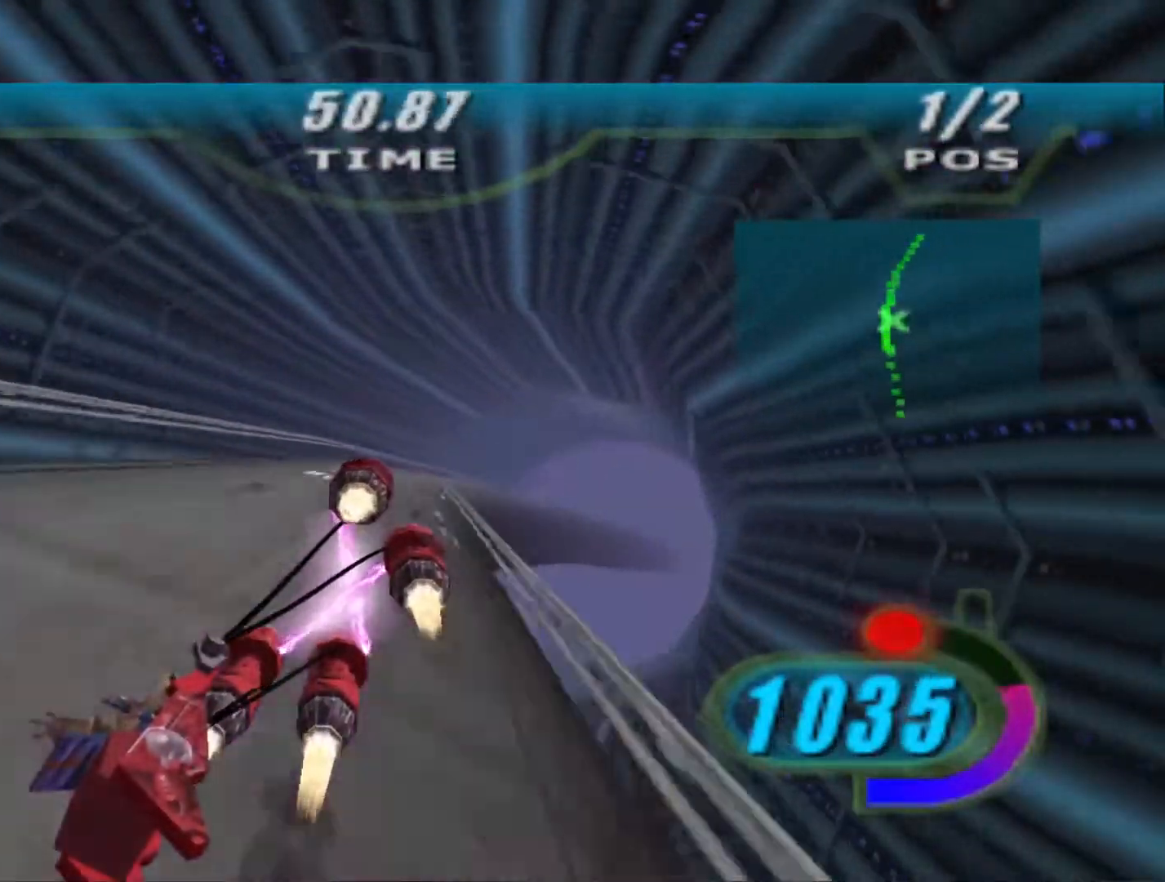
{"buttons": ["X", "R2", "DPAD_LEFT"], "left_stick": "right", "right_stick": "center", "events": []}
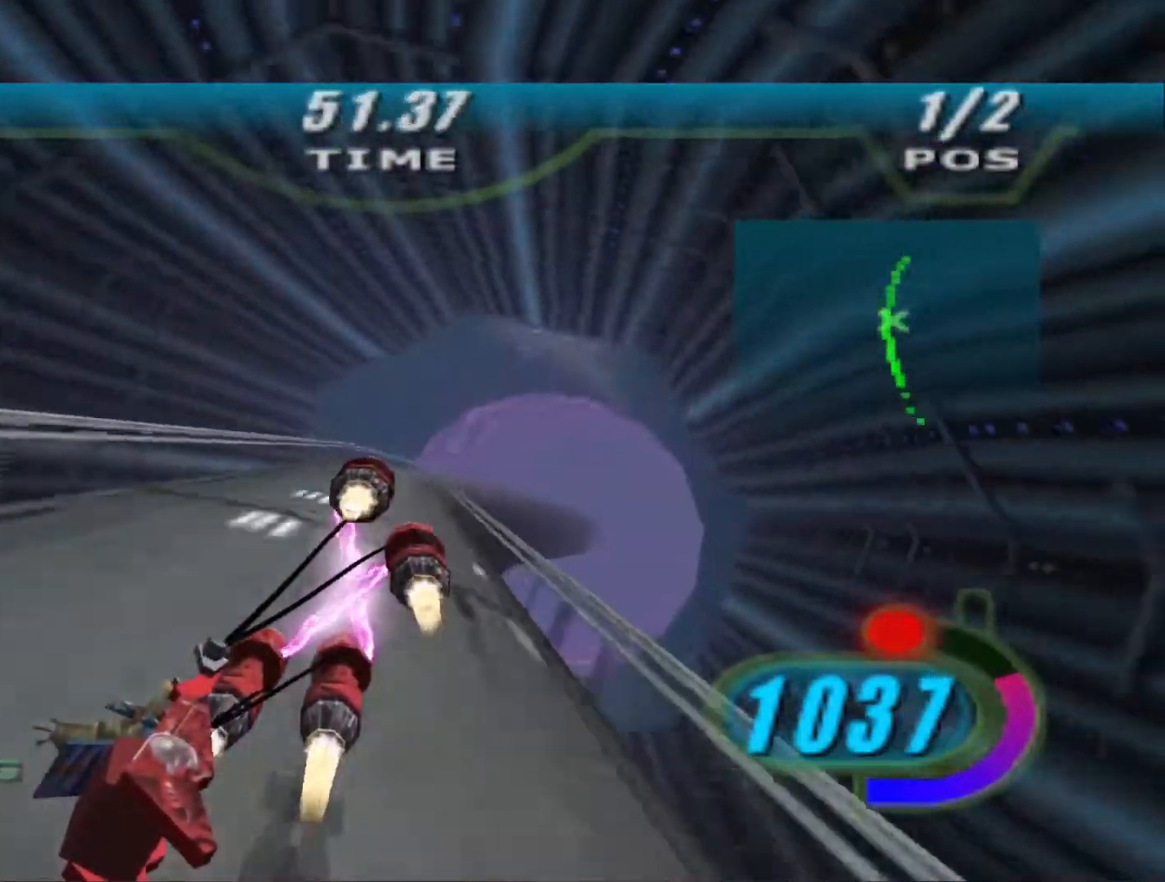
{"buttons": ["X", "R2", "DPAD_LEFT"], "left_stick": "right", "right_stick": "center", "events": []}
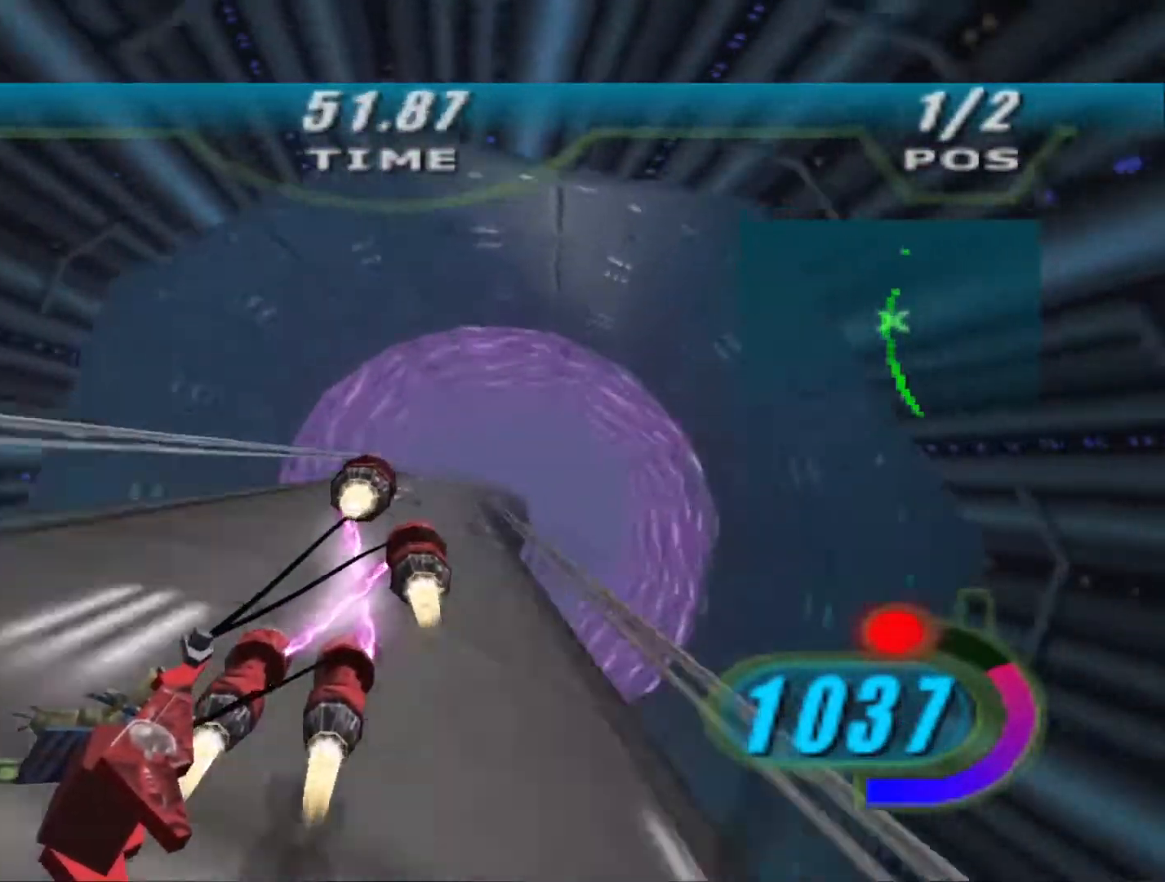
{"buttons": ["X", "R2", "DPAD_LEFT"], "left_stick": "center", "right_stick": "center", "events": [[433, "left_stick", "center"]]}
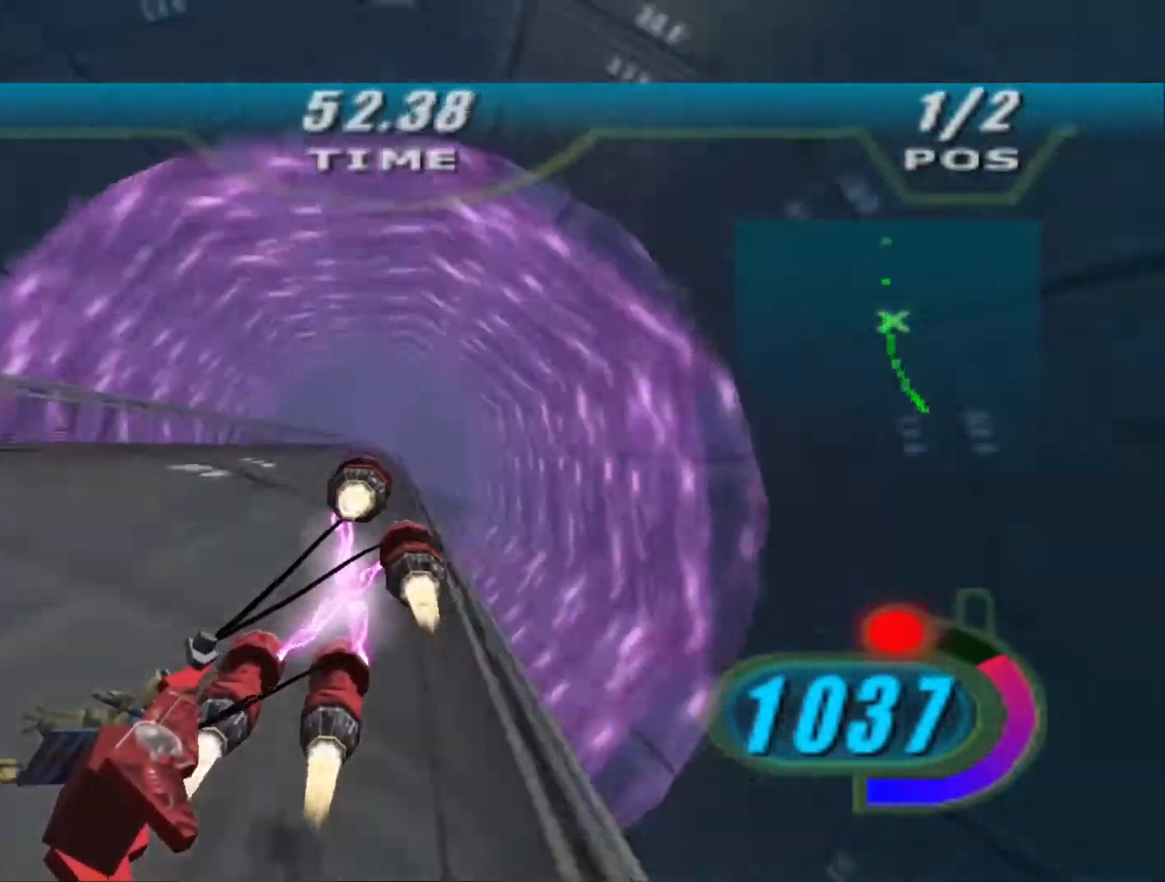
{"buttons": ["X", "R2", "DPAD_LEFT"], "left_stick": "center", "right_stick": "center", "events": [[300, "left_stick", "down"], [367, "left_stick", "center"]]}
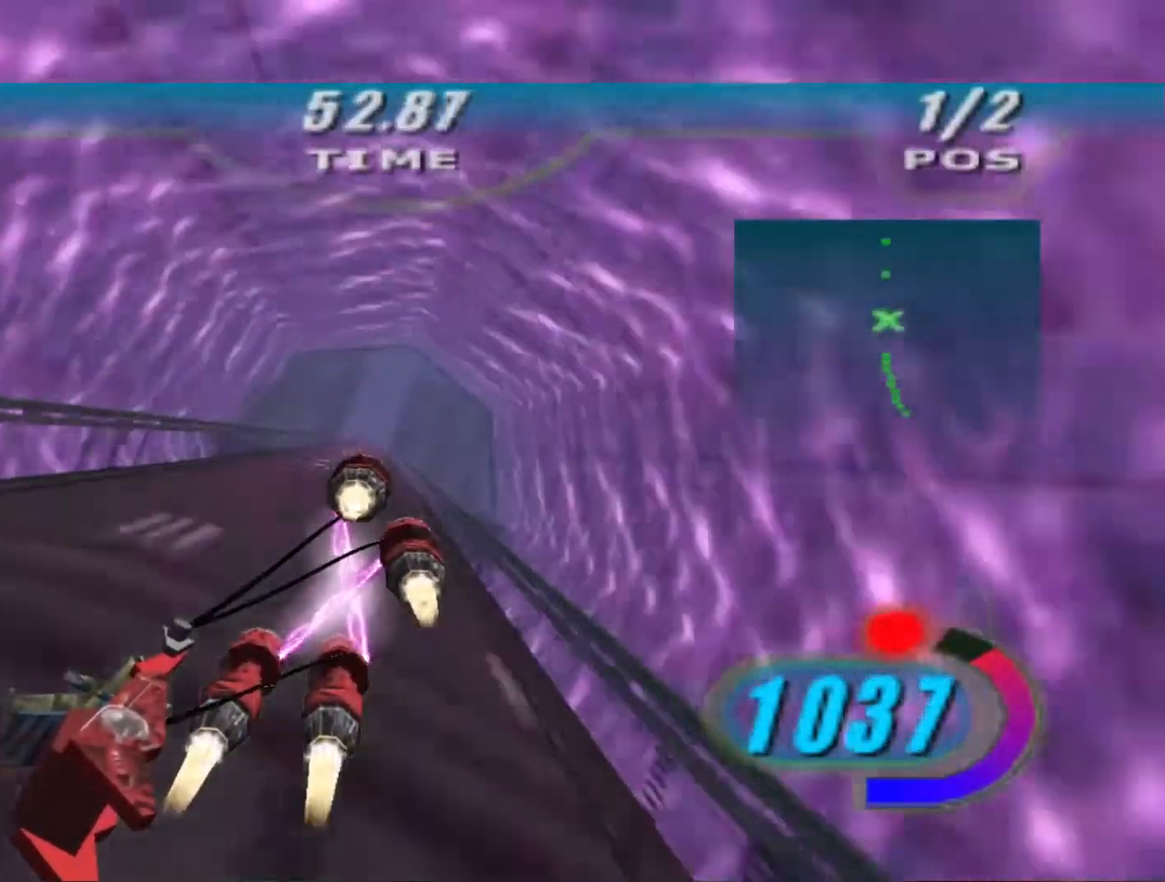
{"buttons": ["X", "R2", "DPAD_LEFT"], "left_stick": "center", "right_stick": "center", "events": [[100, "left_stick", "left"], [200, "left_stick", "center"]]}
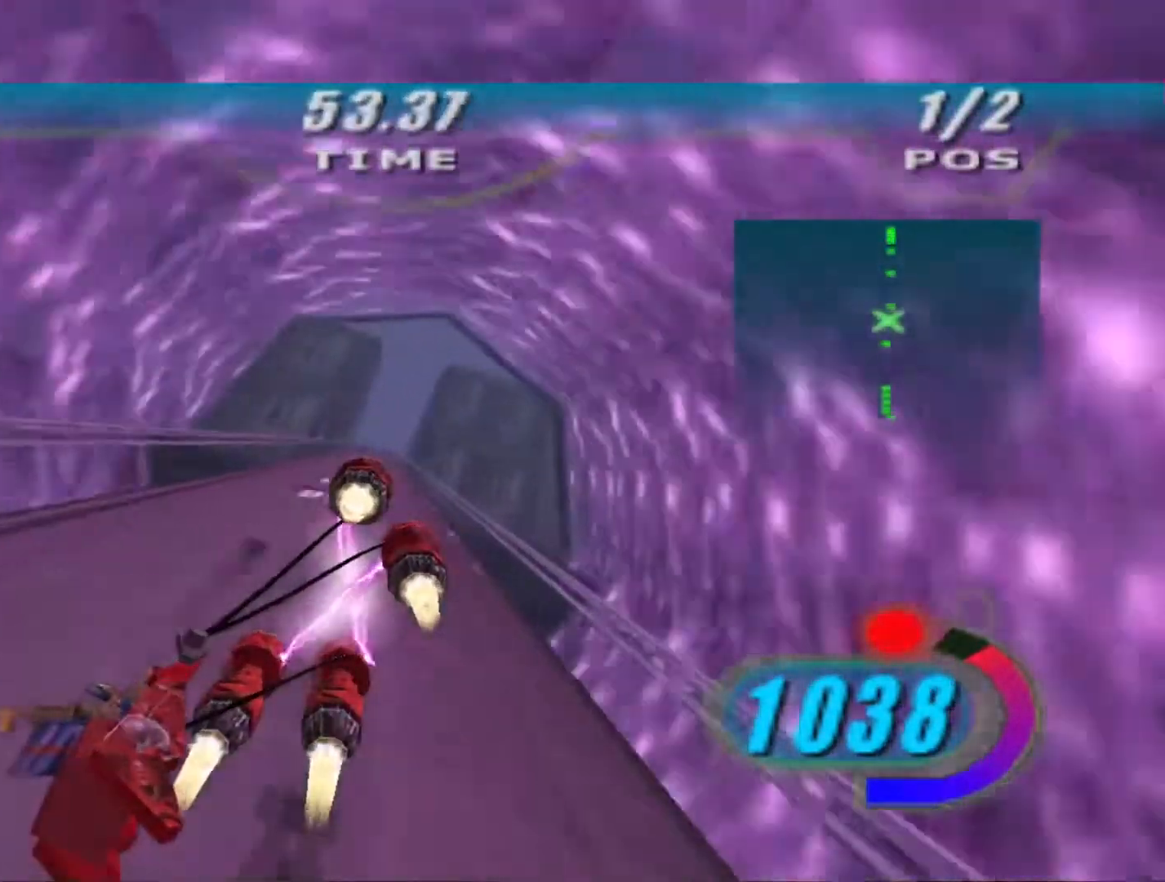
{"buttons": ["X", "R2", "DPAD_LEFT"], "left_stick": "center", "right_stick": "center", "events": [[133, "left_stick", "left"], [233, "left_stick", "center"]]}
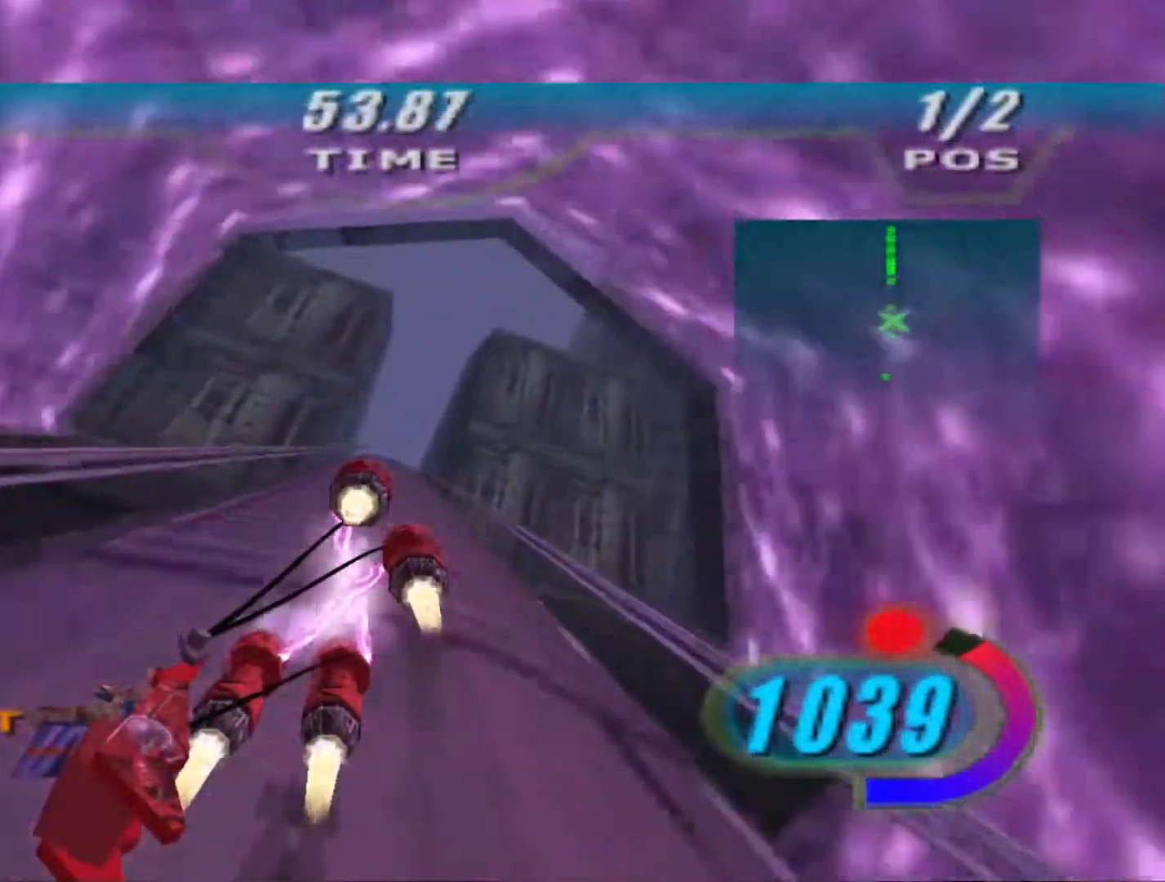
{"buttons": ["X", "R2", "DPAD_LEFT"], "left_stick": "left", "right_stick": "center", "events": [[467, "left_stick", "left"]]}
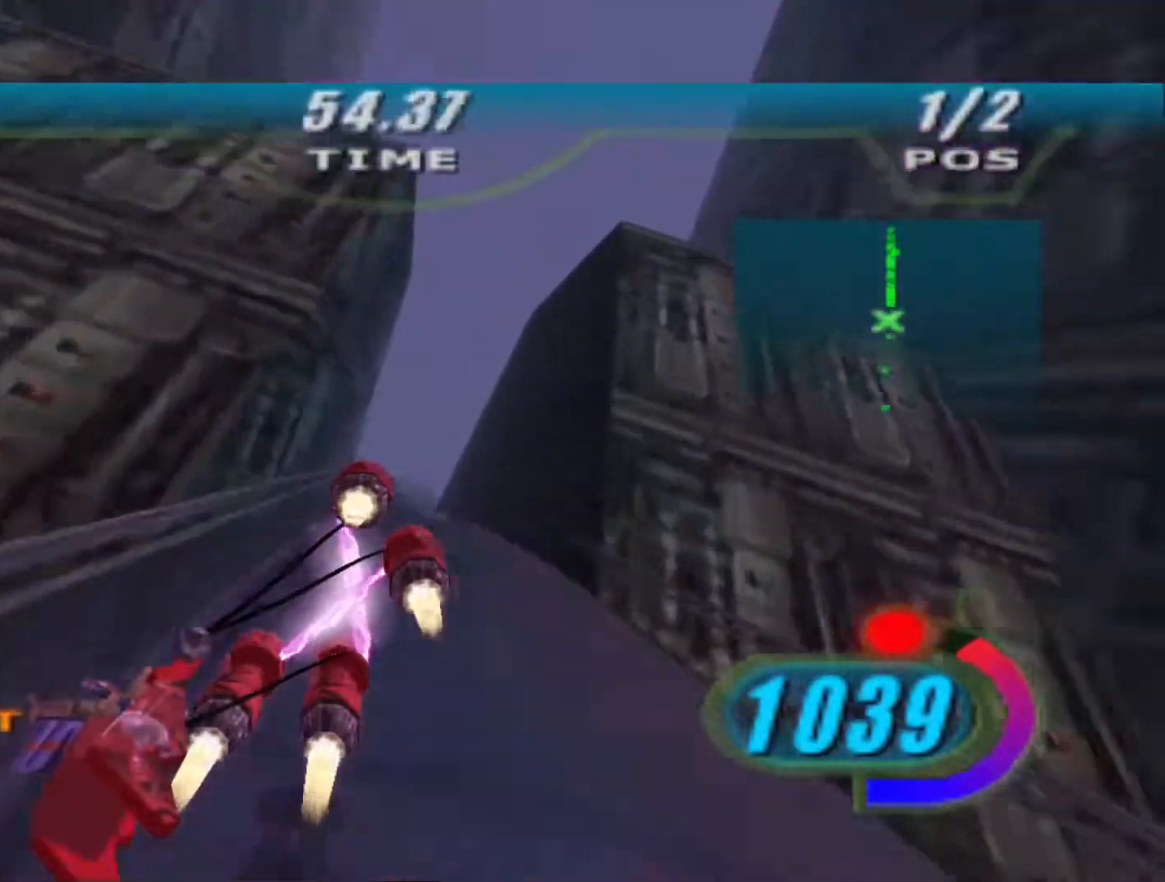
{"buttons": ["X", "R2", "DPAD_LEFT"], "left_stick": "center", "right_stick": "center", "events": [[167, "left_stick", "center"]]}
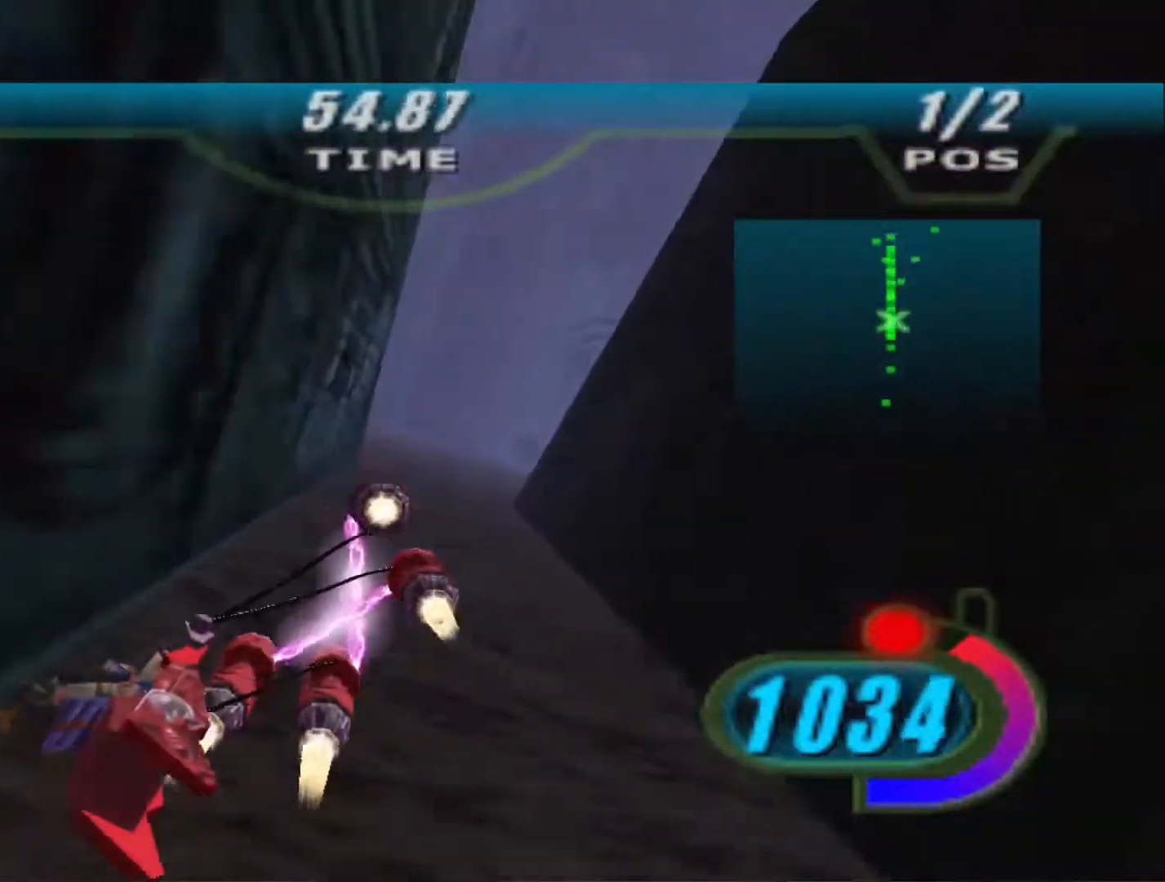
{"buttons": ["X", "R2", "DPAD_LEFT"], "left_stick": "left", "right_stick": "center", "events": [[33, "A", "down"], [133, "A", "up"], [367, "left_stick", "left"]]}
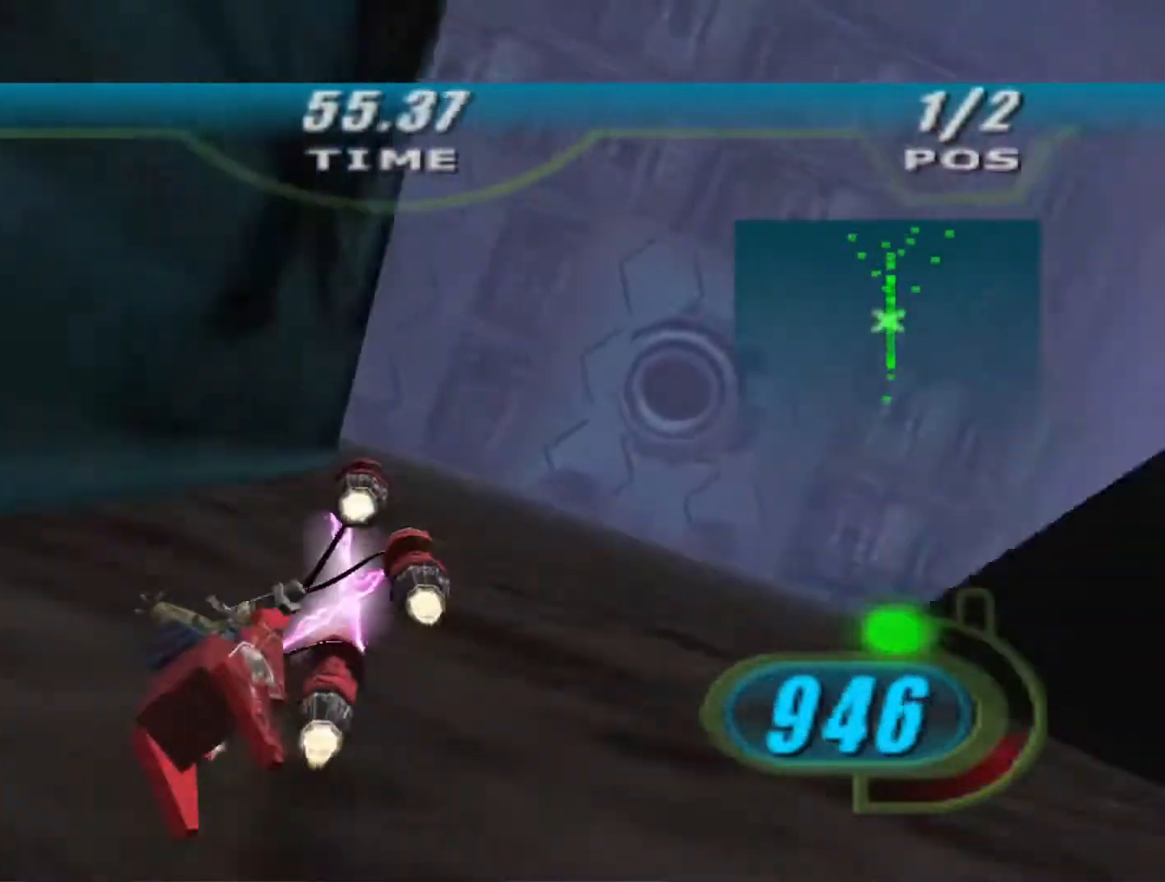
{"buttons": ["X", "R2", "DPAD_LEFT"], "left_stick": "center", "right_stick": "center", "events": [[300, "left_stick", "center"]]}
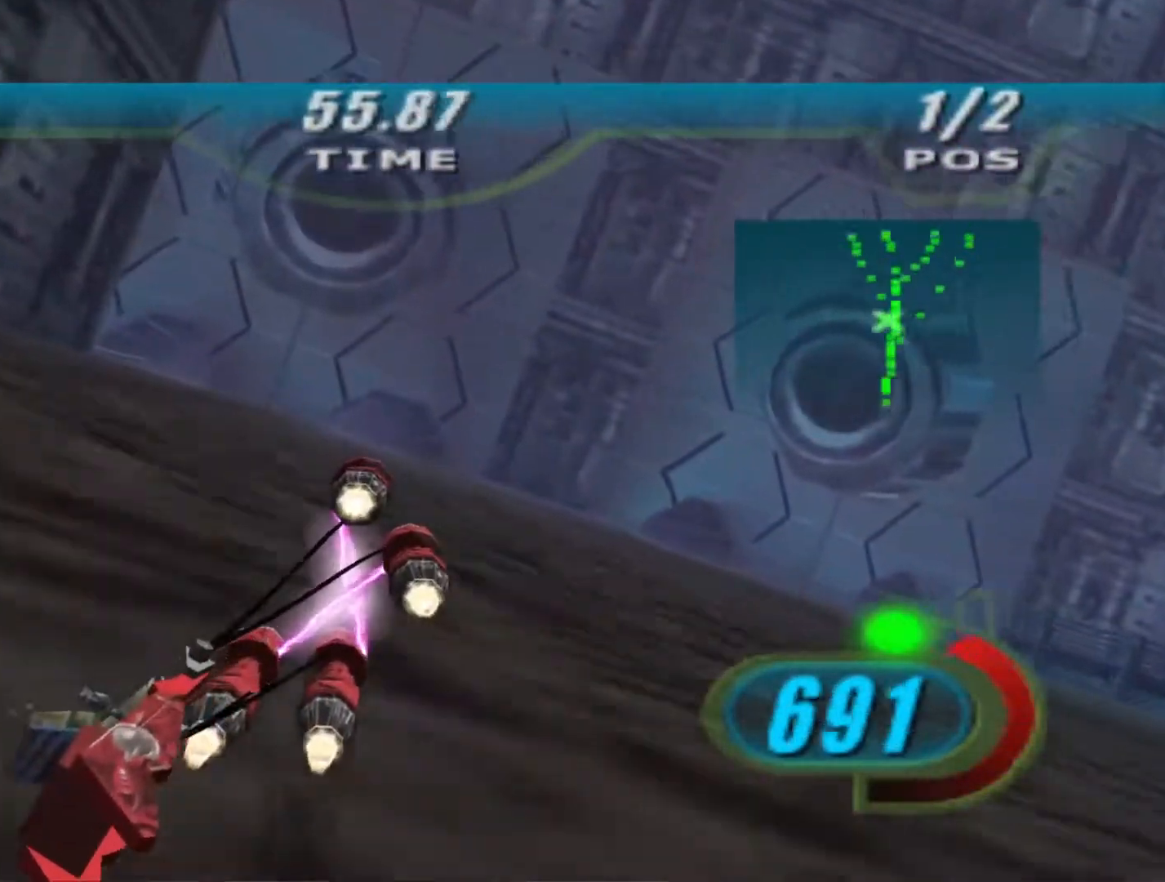
{"buttons": ["X", "R2", "DPAD_LEFT"], "left_stick": "center", "right_stick": "center", "events": [[167, "R1", "down"], [300, "R1", "up"]]}
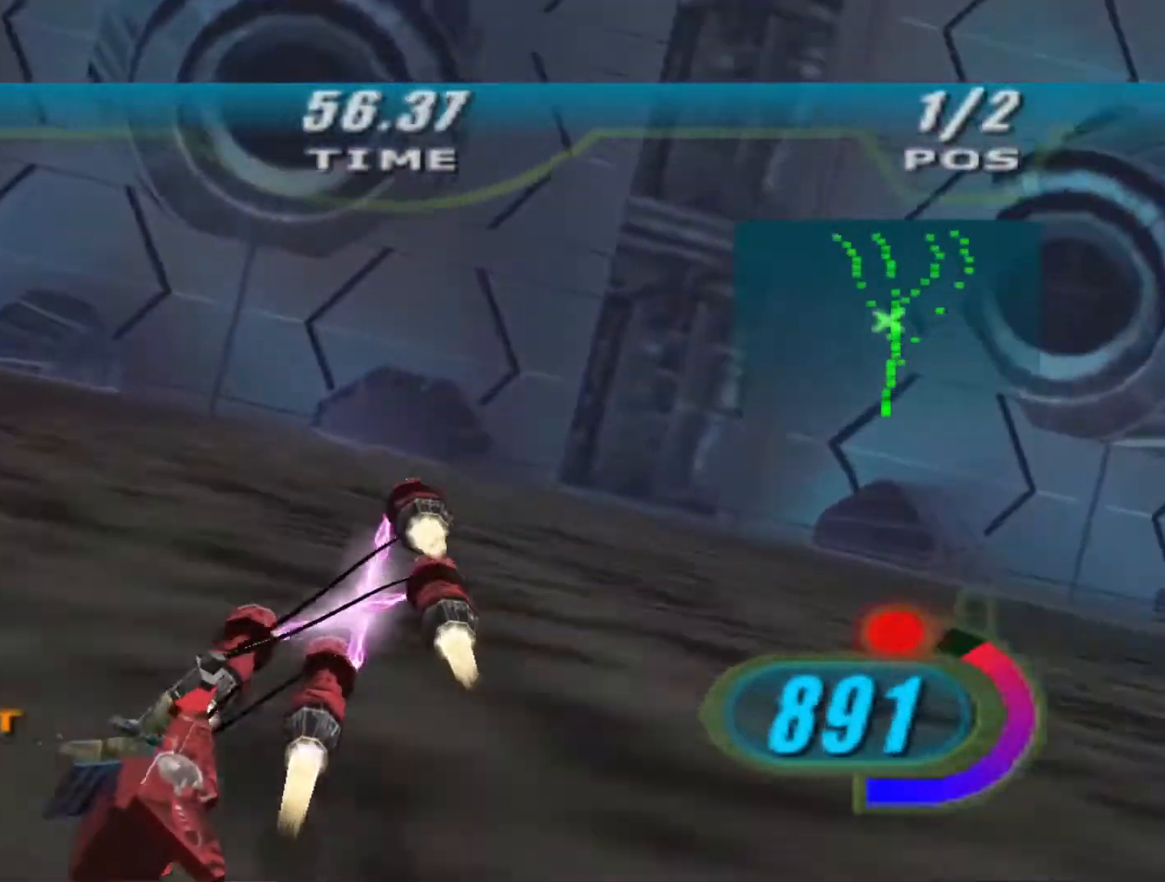
{"buttons": ["X", "L2", "R2", "DPAD_LEFT"], "left_stick": "left", "right_stick": "center", "events": [[233, "L2", "down"], [333, "left_stick", "left"]]}
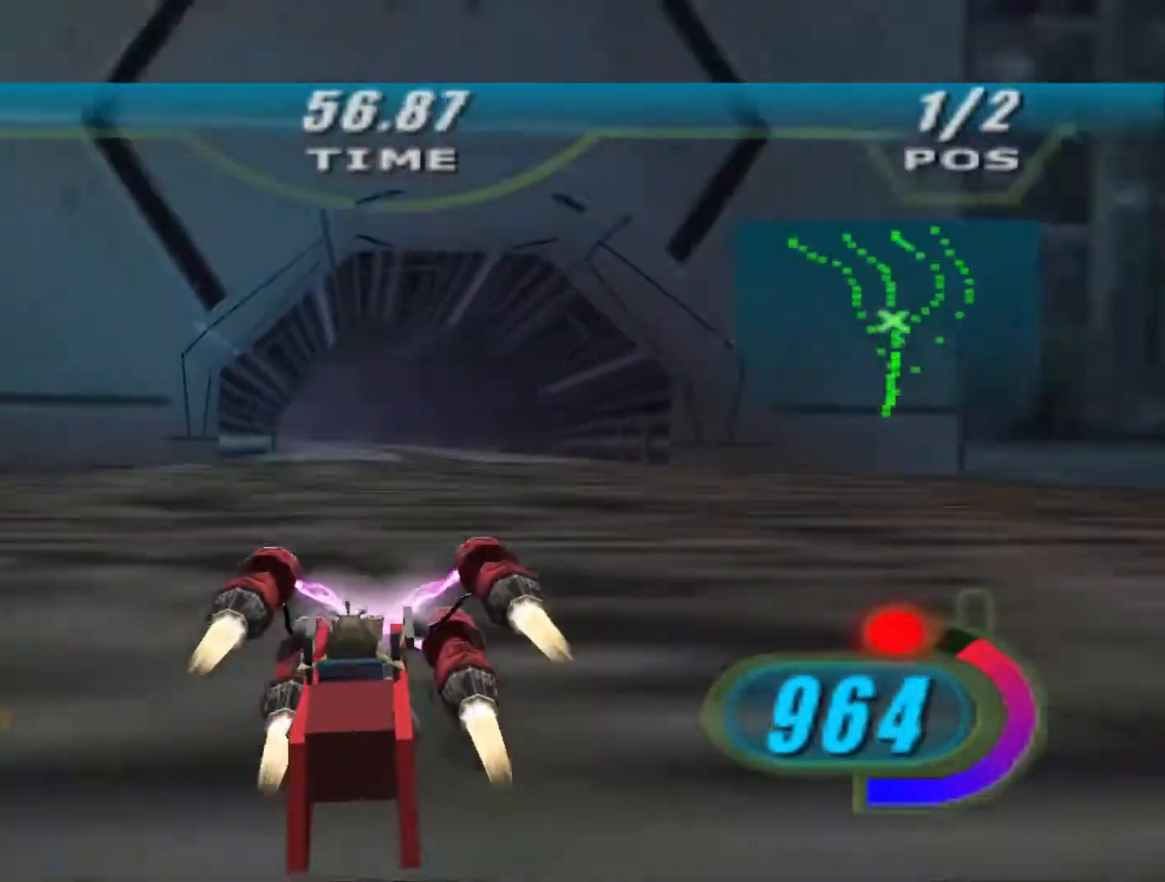
{"buttons": ["L2", "L3"], "left_stick": "left", "right_stick": "center", "events": [[200, "DPAD_LEFT", "up"], [200, "X", "up"], [467, "L3", "down"], [500, "R2", "up"]]}
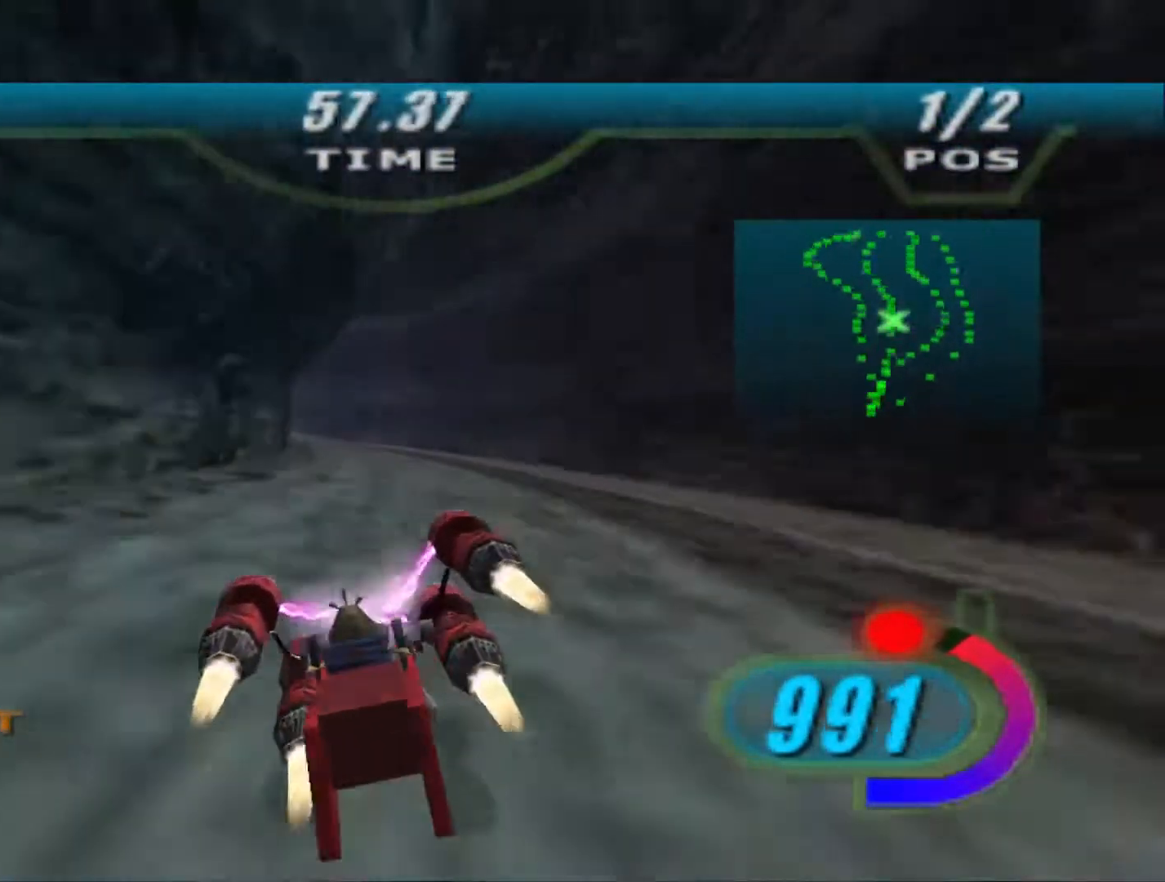
{"buttons": ["R2"], "left_stick": "left", "right_stick": "center", "events": [[133, "R2", "down"], [367, "L3", "up"], [400, "L2", "up"]]}
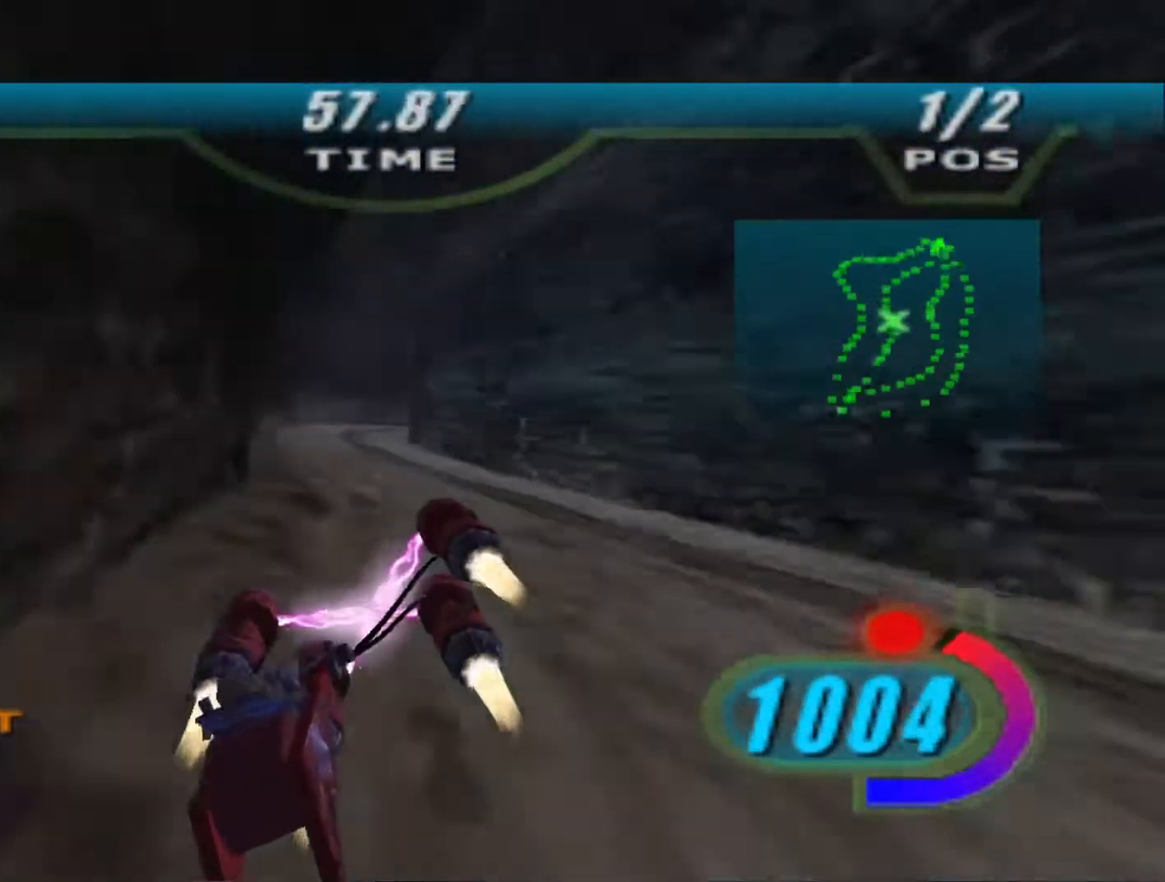
{"buttons": ["X", "R2"], "left_stick": "right", "right_stick": "center", "events": [[33, "left_stick", "center"], [100, "L2", "down"], [100, "left_stick", "right"], [200, "R2", "up"], [267, "R2", "down"], [267, "X", "down"], [400, "L2", "up"]]}
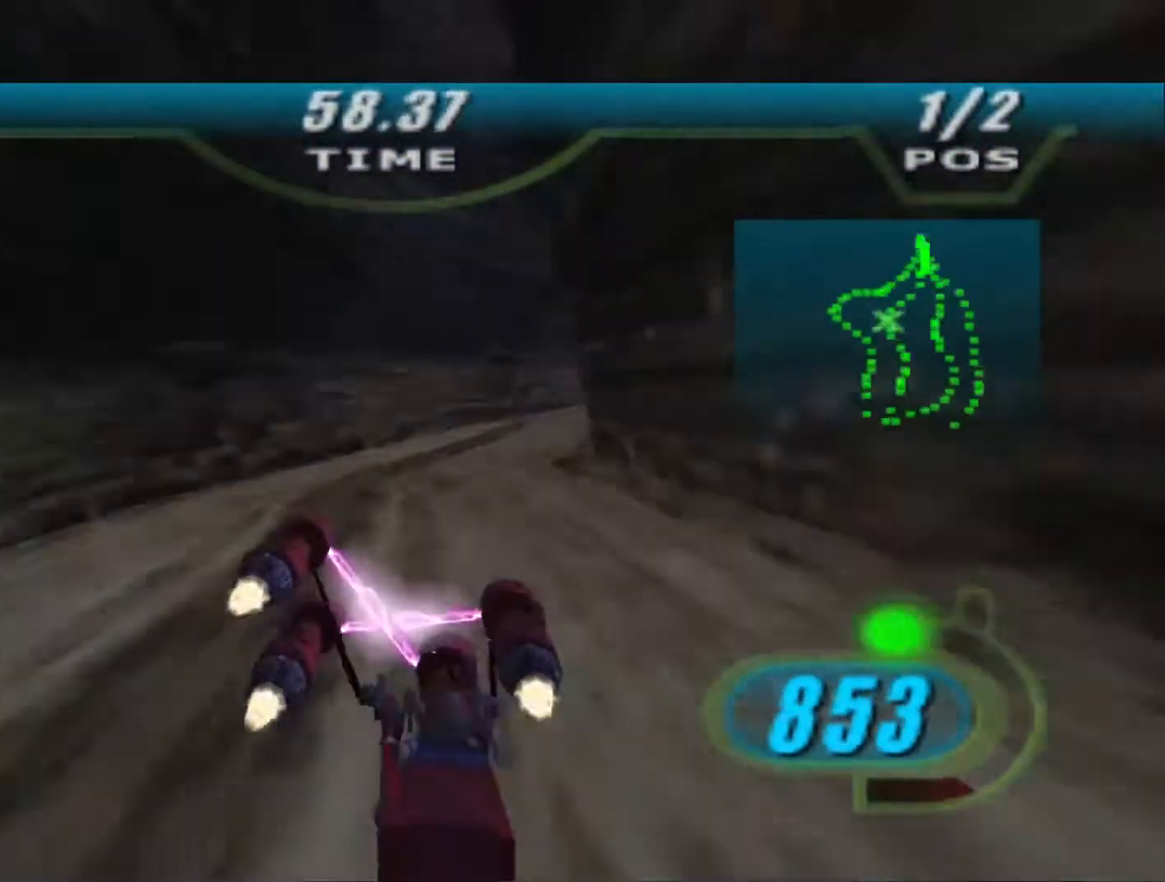
{"buttons": ["X", "L2", "R2"], "left_stick": "center", "right_stick": "center", "events": [[467, "L2", "down"], [500, "left_stick", "center"]]}
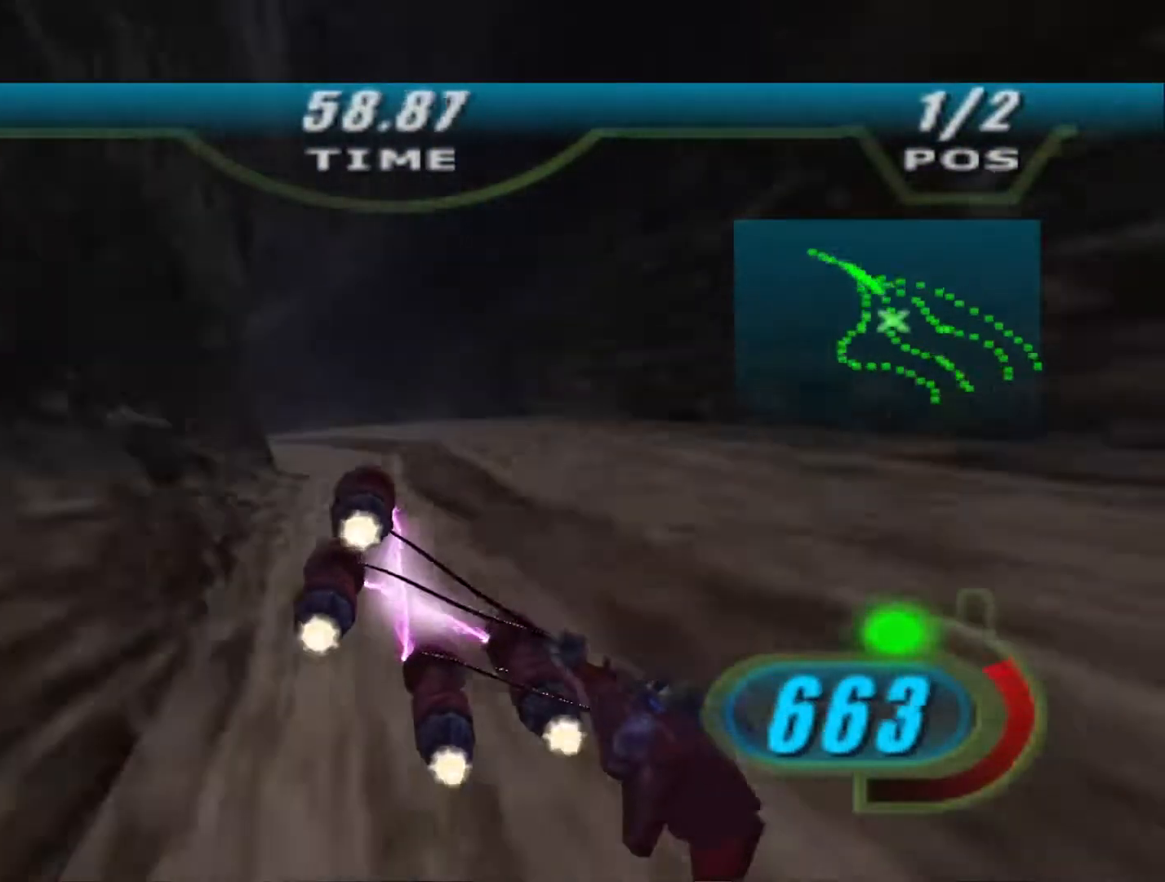
{"buttons": ["X", "R2", "DPAD_LEFT"], "left_stick": "left", "right_stick": "center", "events": [[33, "left_stick", "left"], [167, "R2", "up"], [233, "R2", "down"], [333, "L3", "down"], [333, "R2", "up"], [467, "DPAD_LEFT", "down"], [467, "L2", "up"], [467, "R2", "down"], [500, "L3", "up"]]}
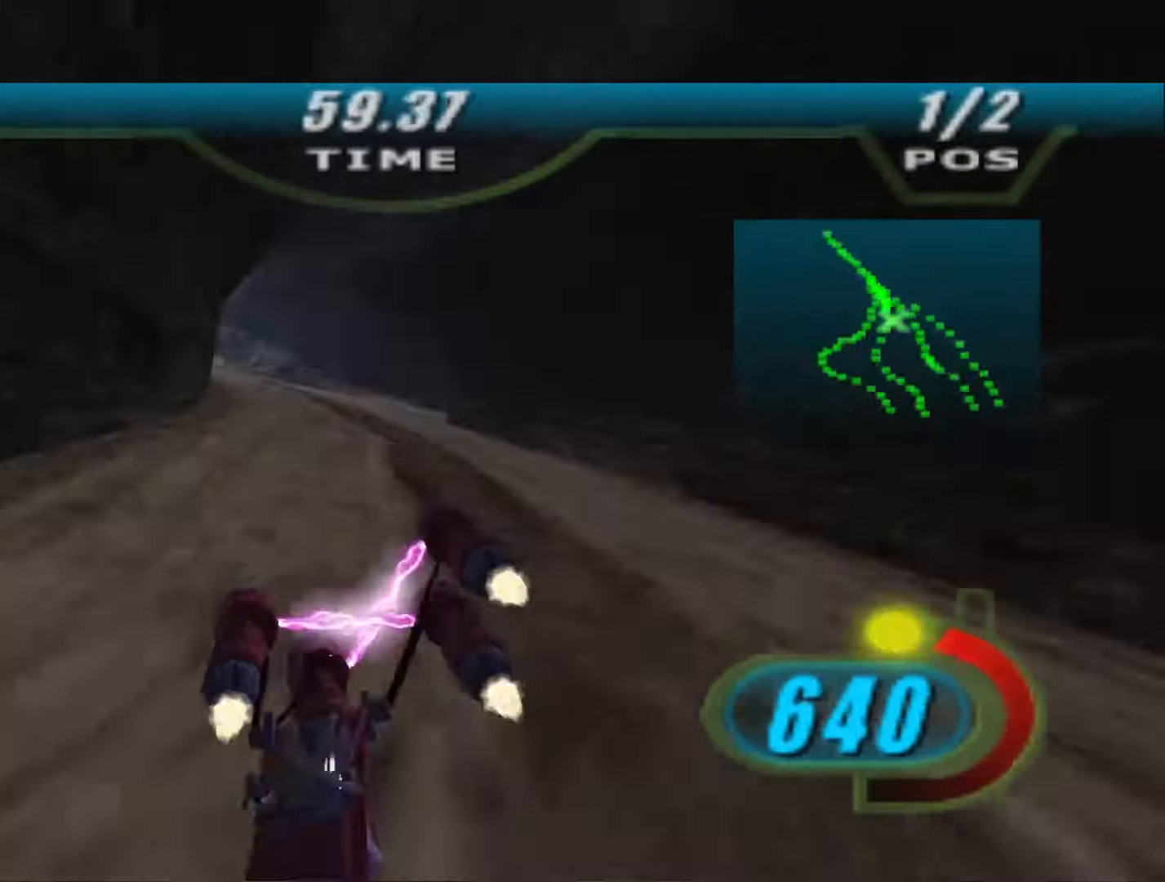
{"buttons": ["X", "R2", "DPAD_LEFT"], "left_stick": "left", "right_stick": "center", "events": [[67, "B", "down"], [200, "B", "up"]]}
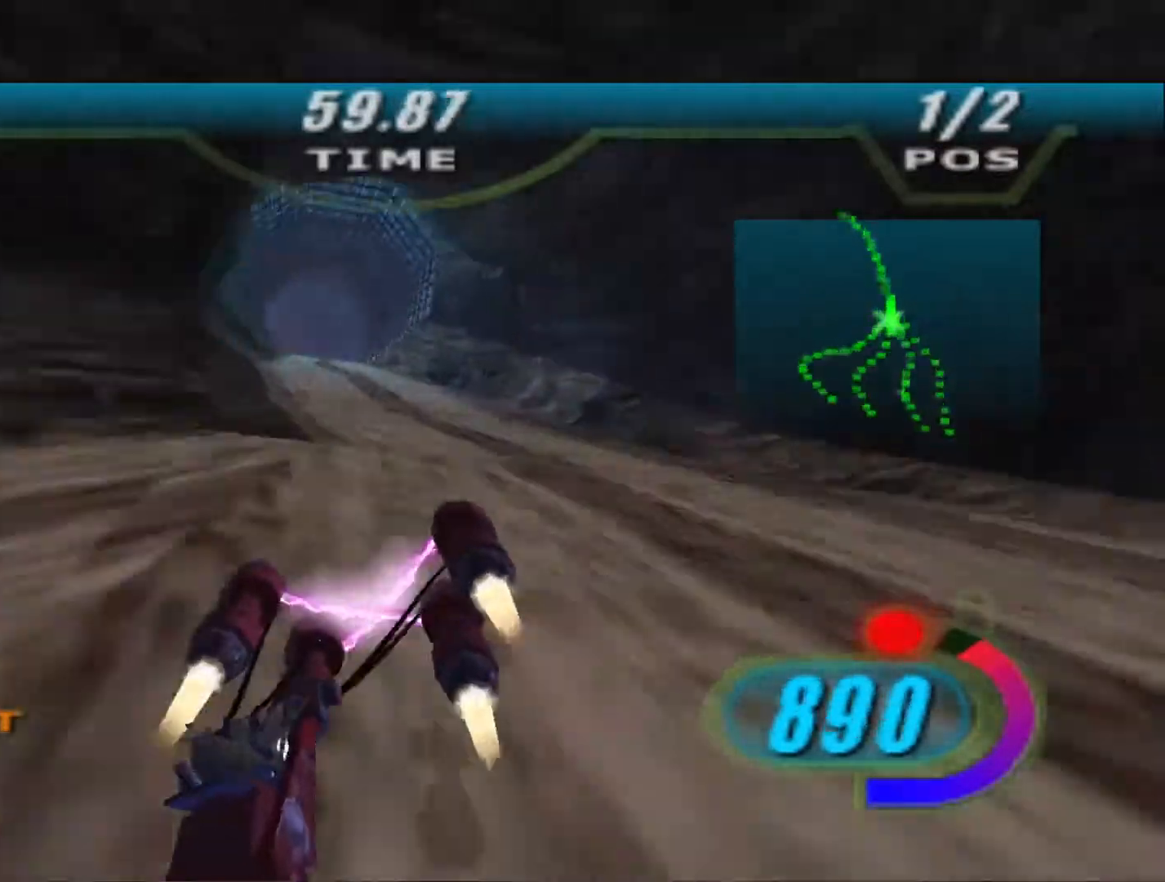
{"buttons": ["X", "R2", "DPAD_LEFT"], "left_stick": "center", "right_stick": "center", "events": [[467, "left_stick", "center"]]}
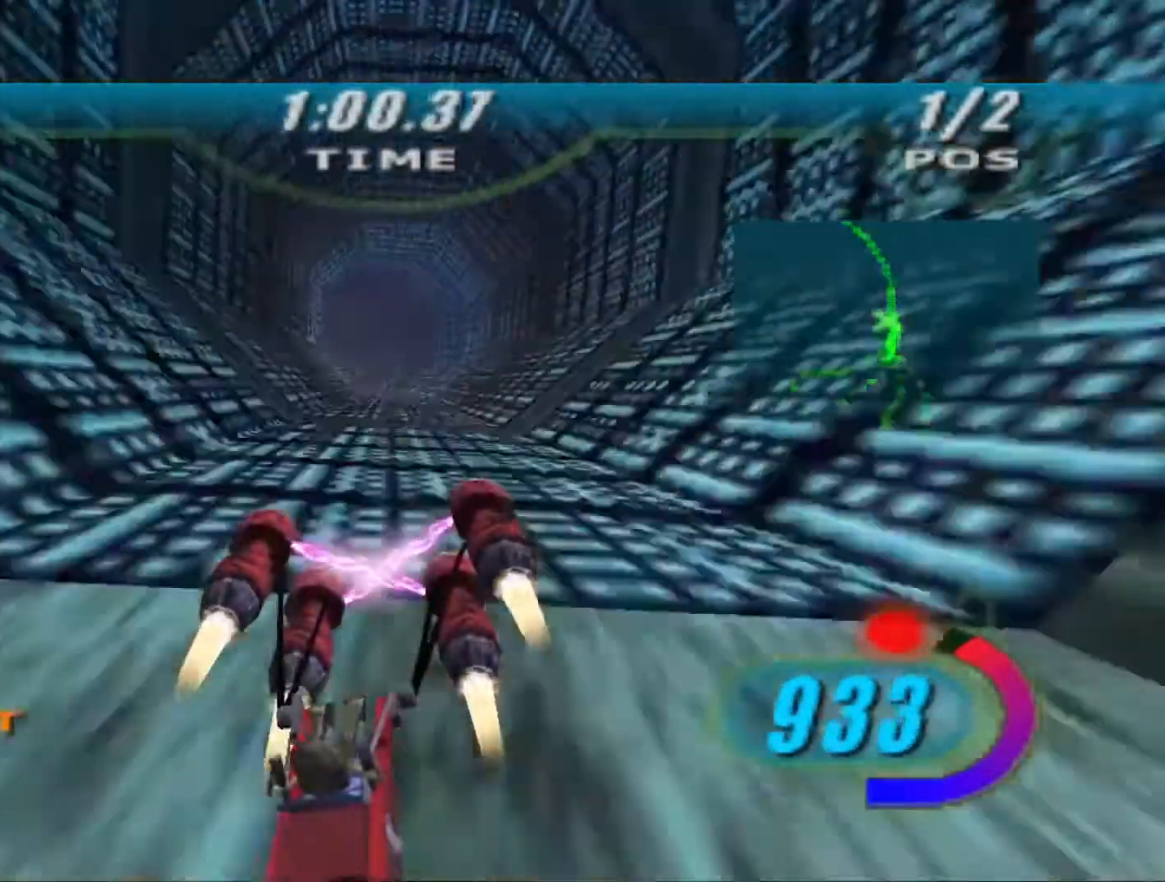
{"buttons": ["X", "DPAD_LEFT"], "left_stick": "center", "right_stick": "center", "events": [[133, "left_stick", "down"], [167, "right_stick", "right"], [200, "left_stick", "left"], [267, "right_stick", "center"], [467, "left_stick", "center"], [500, "R2", "up"]]}
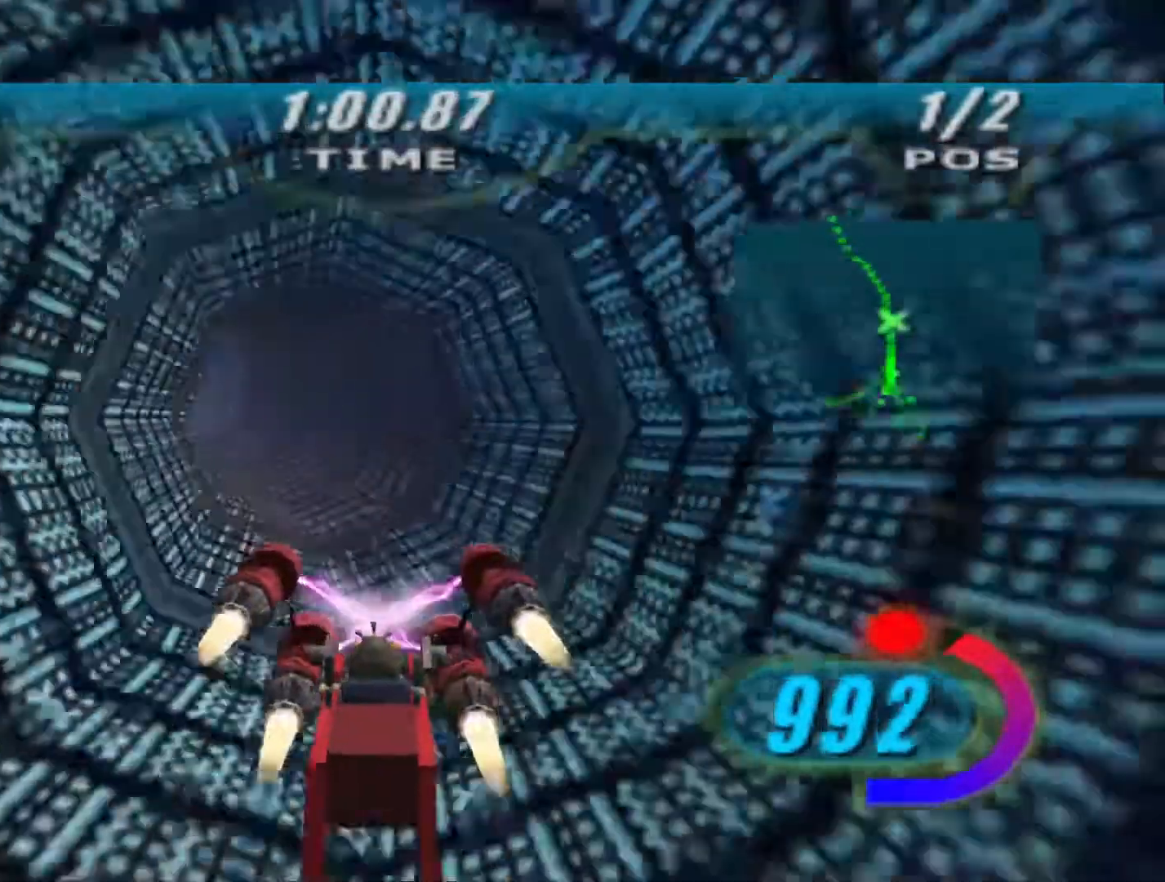
{"buttons": ["X", "R2", "DPAD_LEFT"], "left_stick": "center", "right_stick": "up-right", "events": [[67, "R2", "down"], [133, "R2", "up"], [233, "R2", "down"], [300, "R2", "up"], [367, "R2", "down"], [500, "right_stick", "up-right"]]}
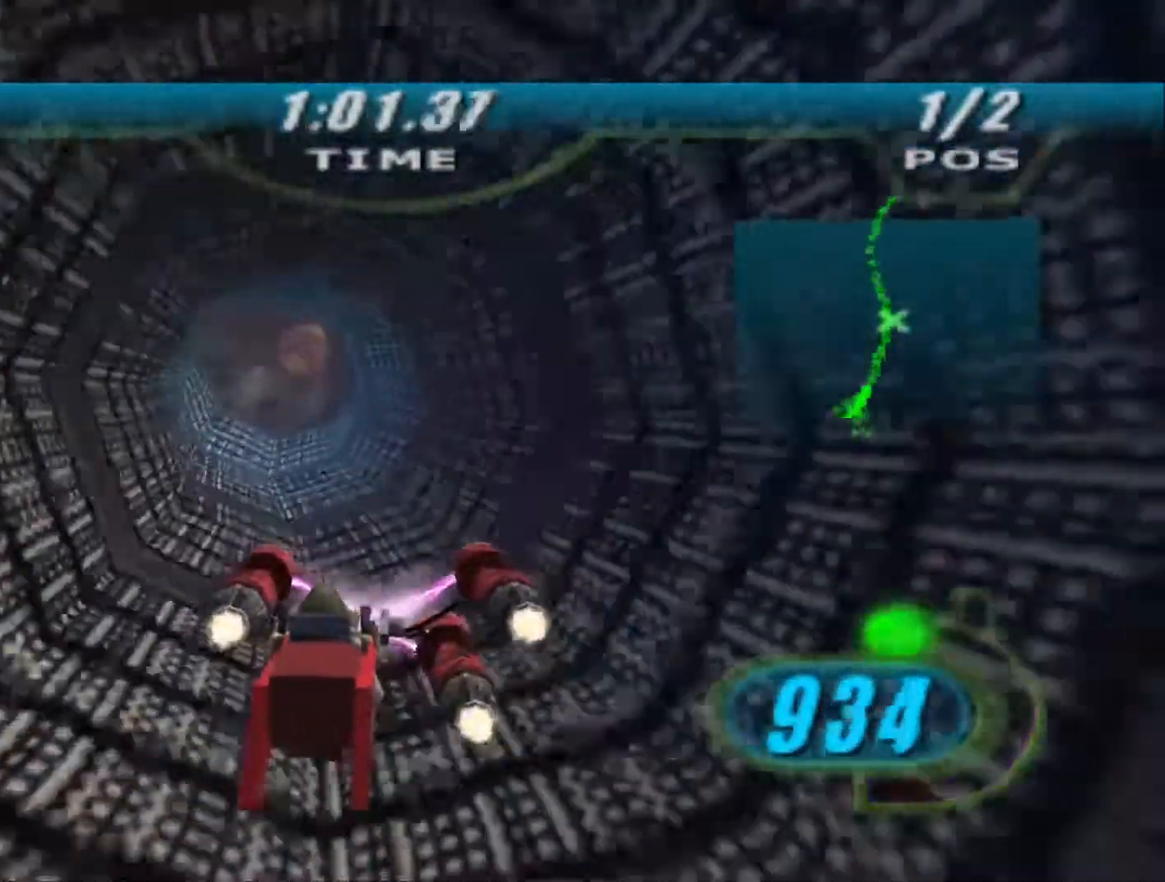
{"buttons": ["X", "R2", "DPAD_LEFT"], "left_stick": "center", "right_stick": "center", "events": [[67, "right_stick", "right"], [200, "right_stick", "center"]]}
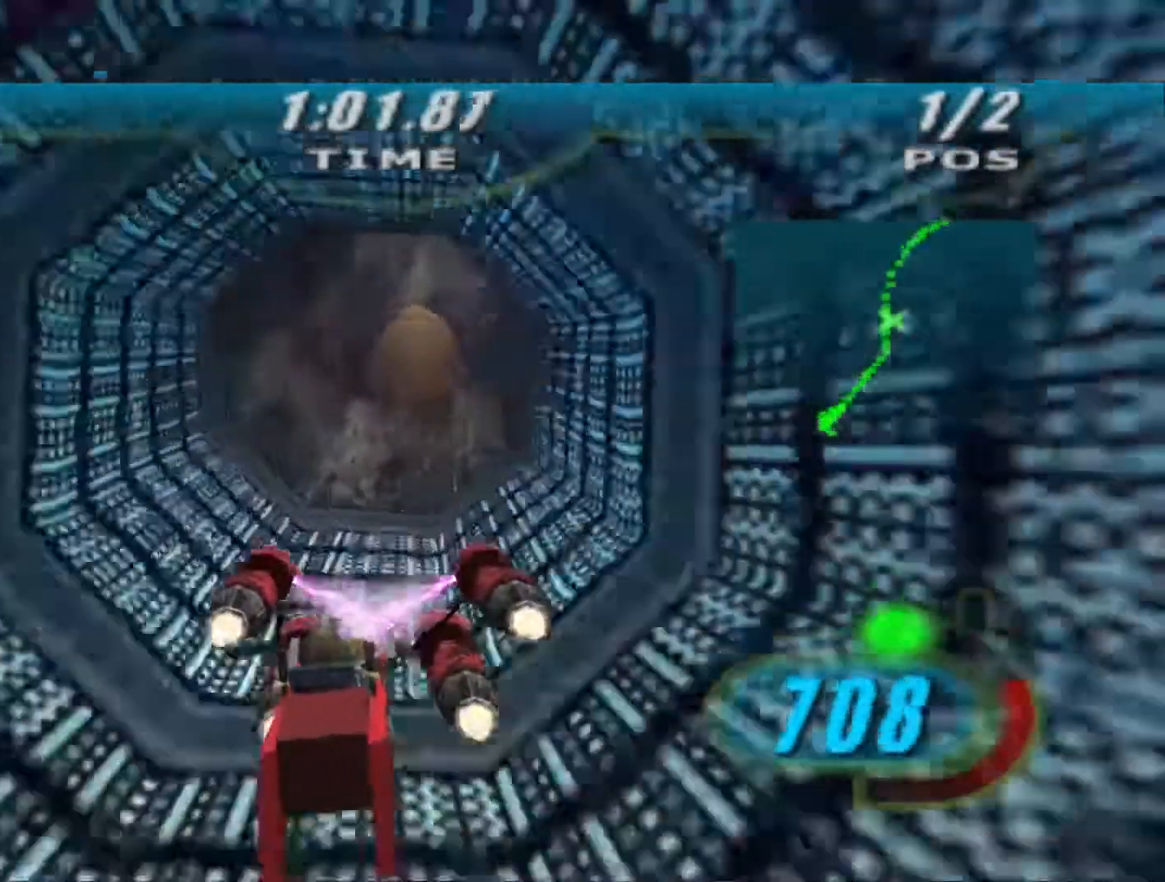
{"buttons": [], "left_stick": "center", "right_stick": "down-right", "events": [[67, "DPAD_LEFT", "up"], [133, "right_stick", "right"], [167, "R2", "up"], [200, "right_stick", "down-right"], [267, "X", "up"], [333, "START", "down"], [500, "START", "up"]]}
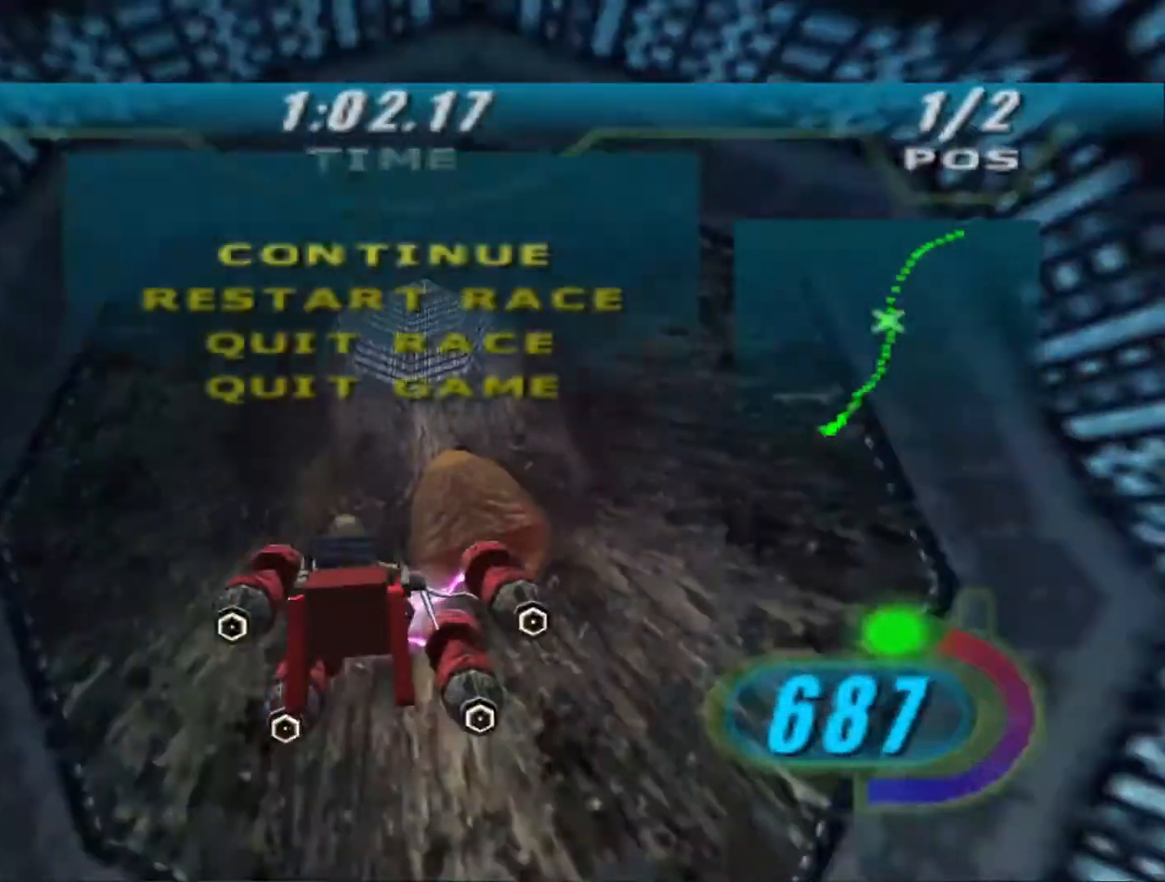
{"buttons": [], "left_stick": "center", "right_stick": "center", "events": [[33, "right_stick", "center"]]}
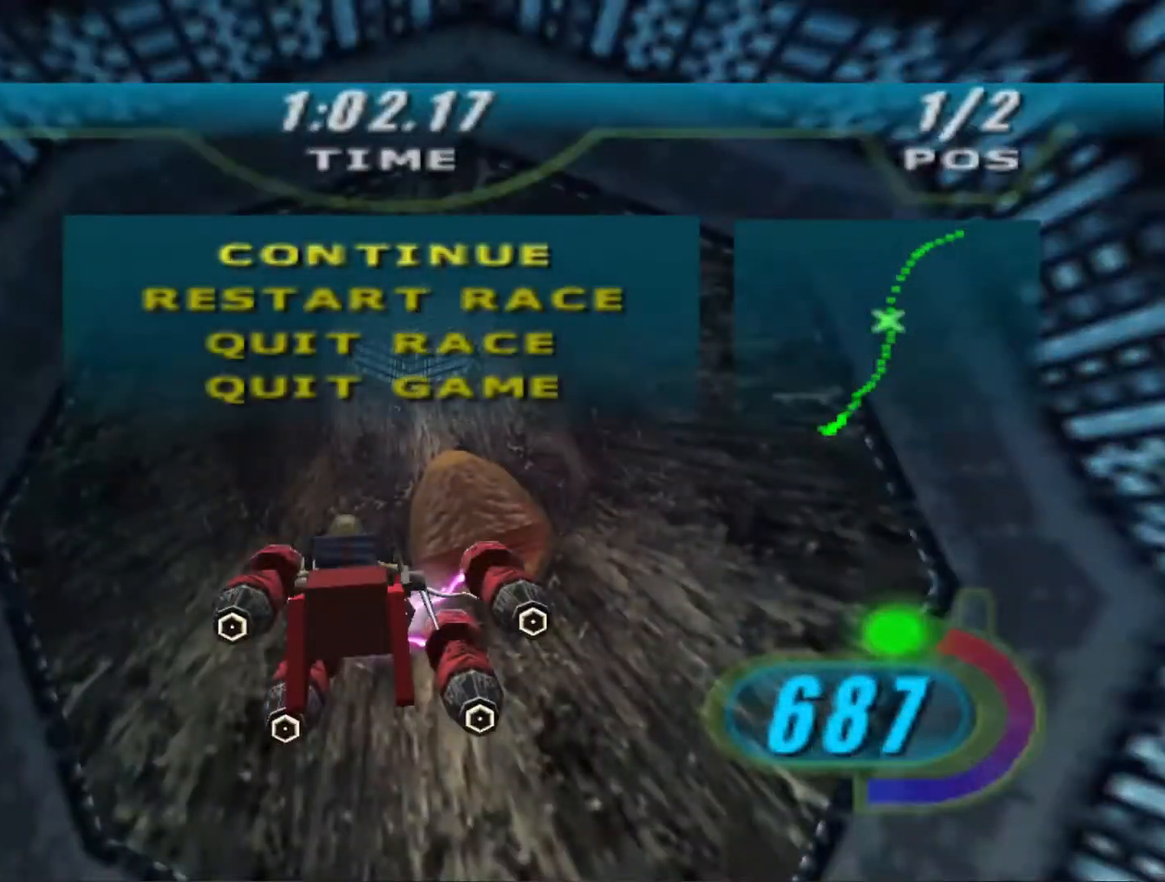
{"buttons": [], "left_stick": "center", "right_stick": "center", "events": []}
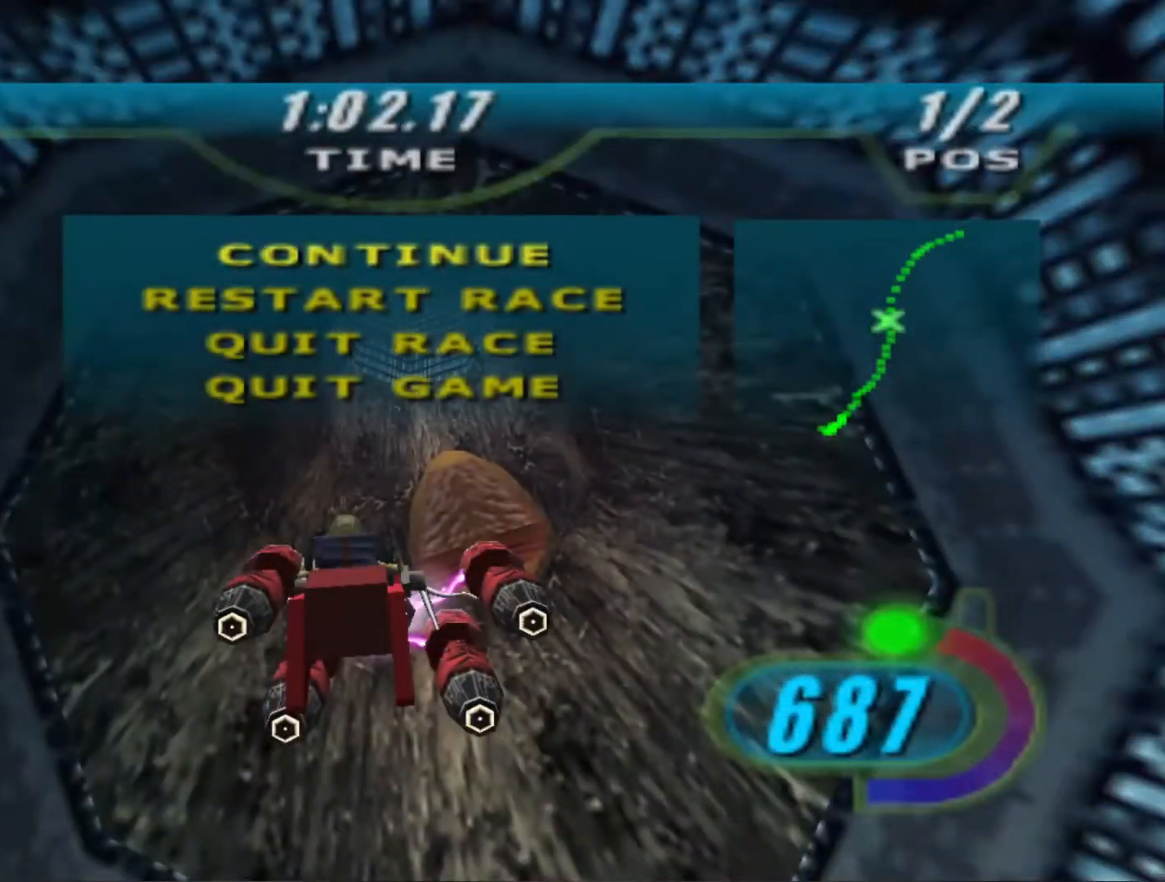
{"buttons": [], "left_stick": "center", "right_stick": "center", "events": []}